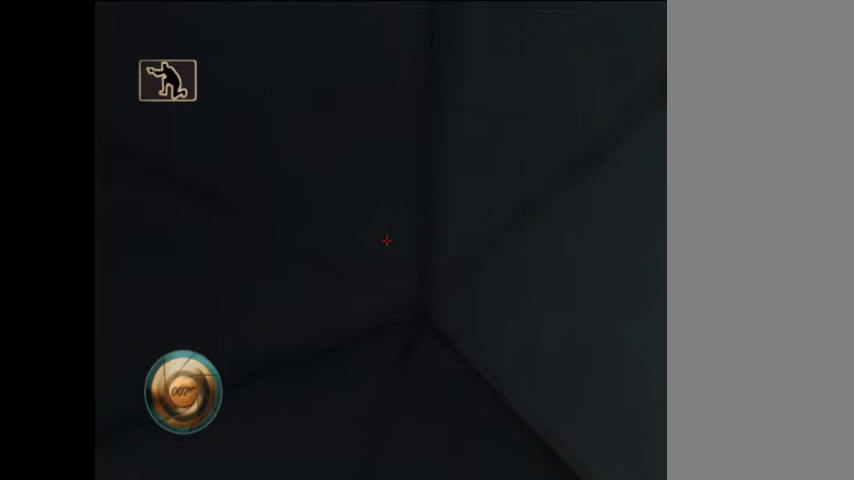
Gameplay with a controller (Nintendo layout); each line is a JSON object with the inputs held at the frame after it. "button_events" lists button changes between this image and that frame as [ms after this image, input, new state], when the widget could be followed in between (sticks are given only as held states). Not read: L3 R3.
{"buttons": [], "left_stick": "center", "right_stick": "center", "button_events": []}
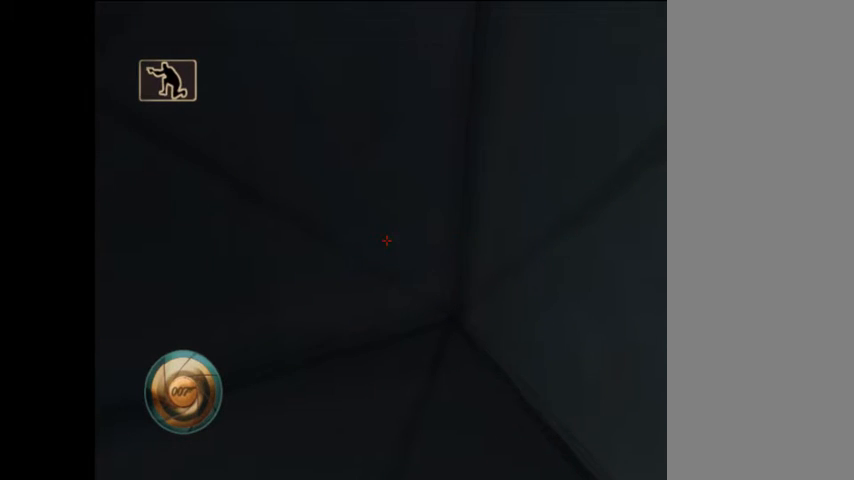
{"buttons": [], "left_stick": "center", "right_stick": "center", "button_events": []}
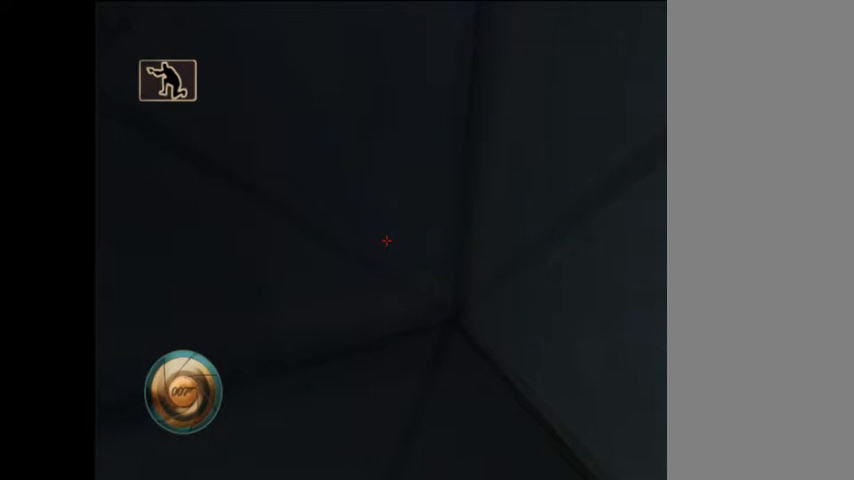
{"buttons": [], "left_stick": "center", "right_stick": "center", "button_events": []}
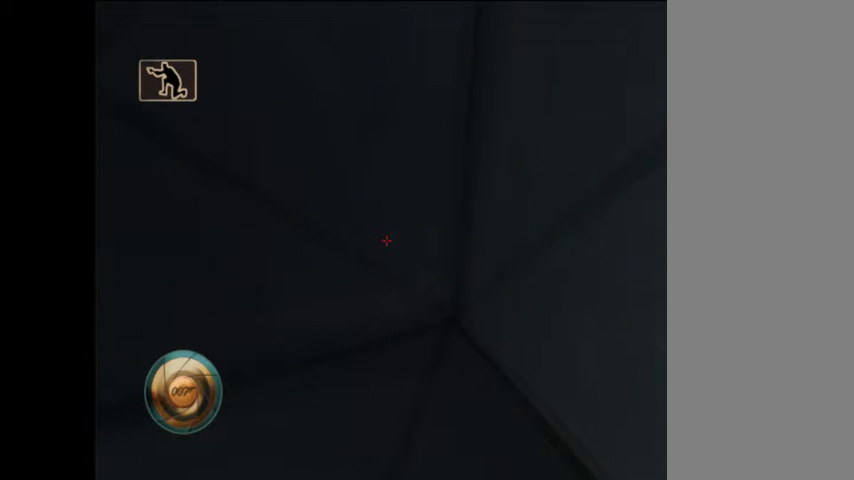
{"buttons": [], "left_stick": "up", "right_stick": "center", "button_events": []}
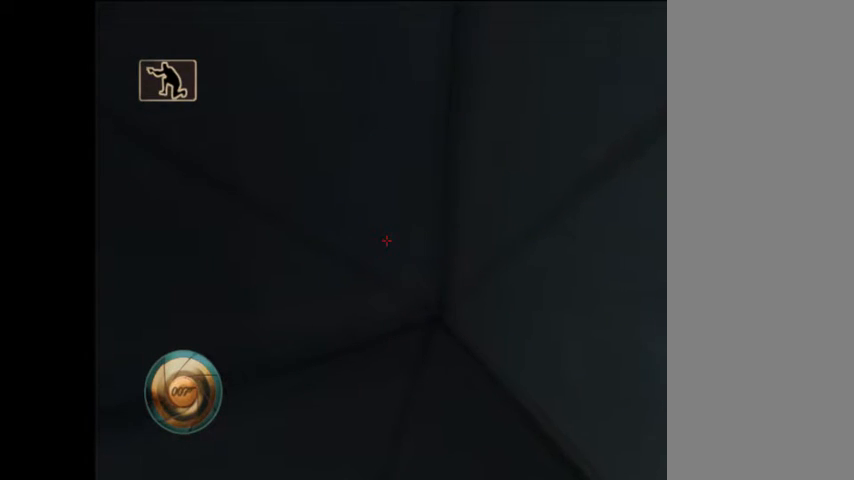
{"buttons": [], "left_stick": "up", "right_stick": "center", "button_events": []}
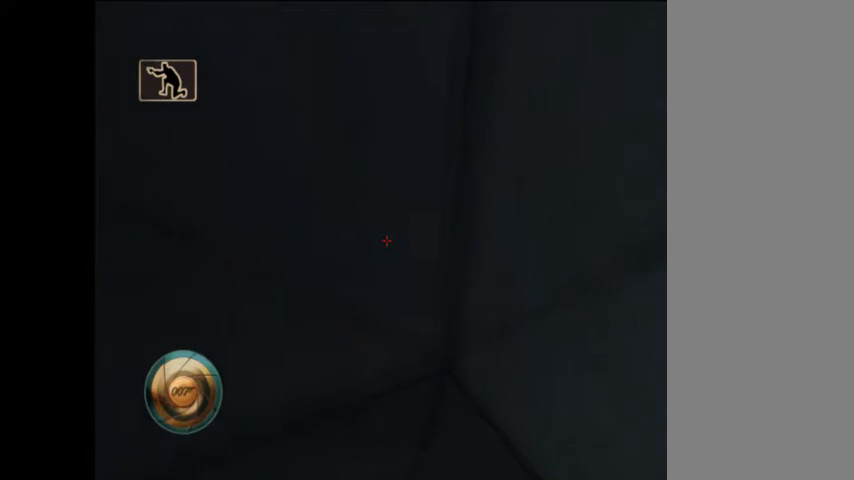
{"buttons": [], "left_stick": "up", "right_stick": "center", "button_events": []}
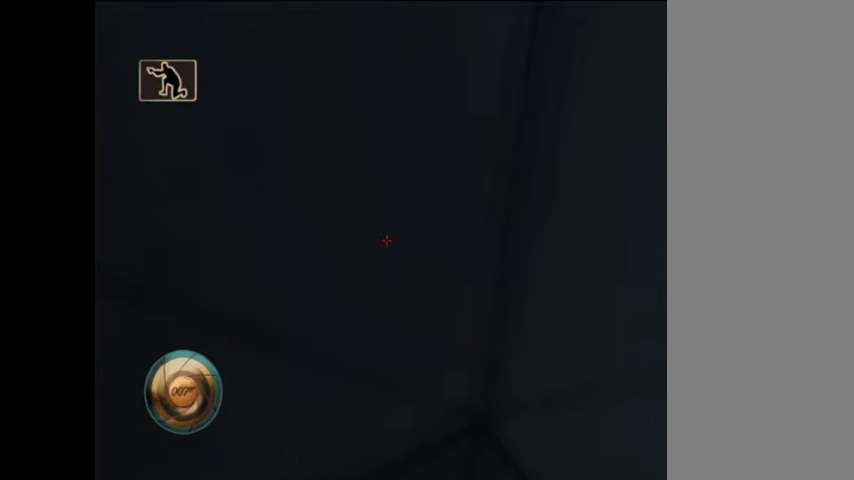
{"buttons": [], "left_stick": "up", "right_stick": "center", "button_events": []}
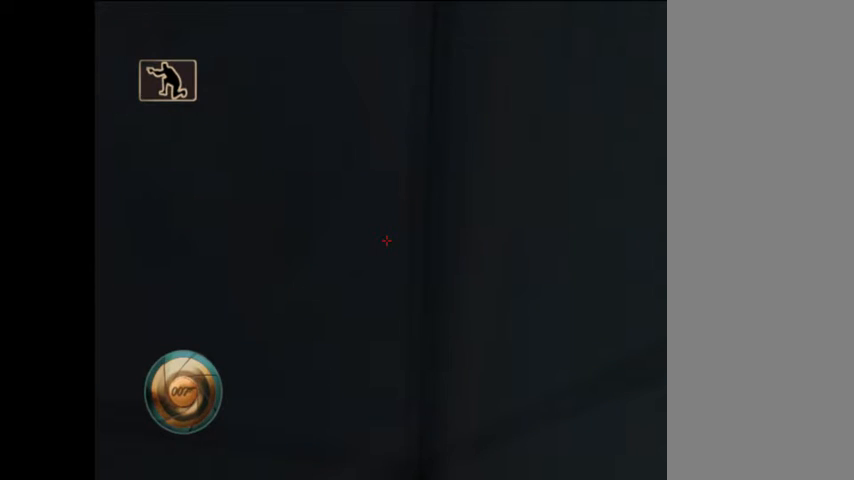
{"buttons": [], "left_stick": "up", "right_stick": "center", "button_events": []}
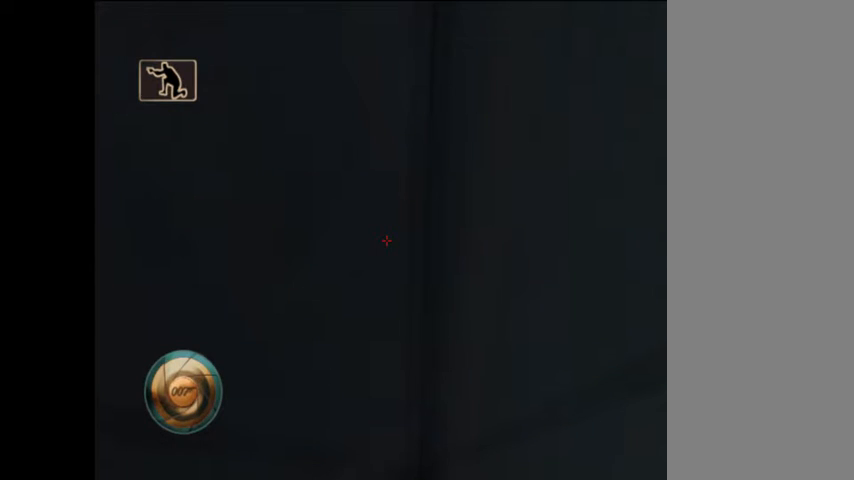
{"buttons": [], "left_stick": "up", "right_stick": "down", "button_events": []}
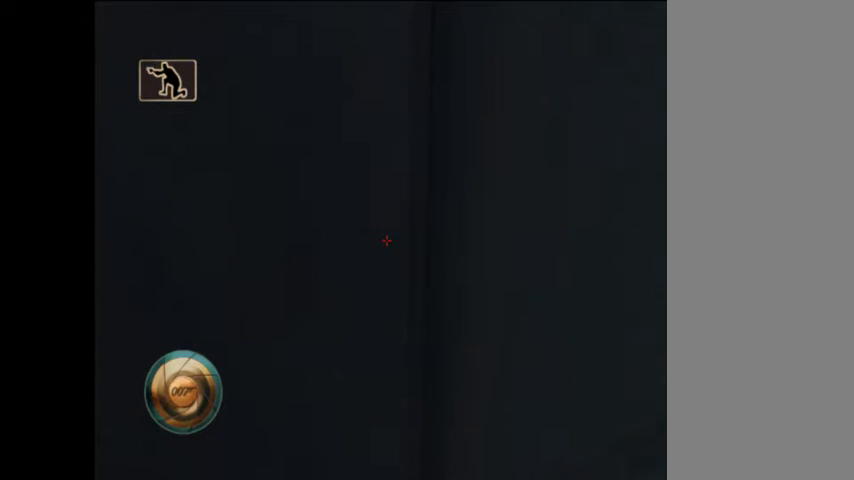
{"buttons": [], "left_stick": "up", "right_stick": "center", "button_events": []}
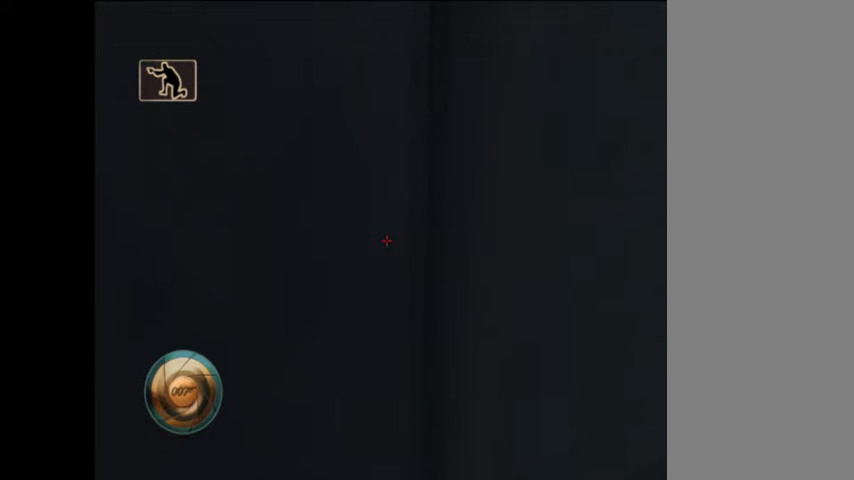
{"buttons": [], "left_stick": "up", "right_stick": "center", "button_events": []}
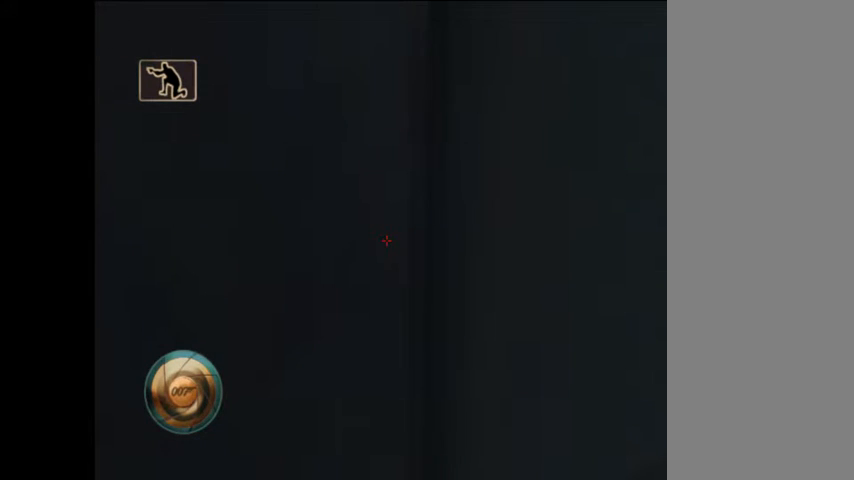
{"buttons": [], "left_stick": "up", "right_stick": "center", "button_events": []}
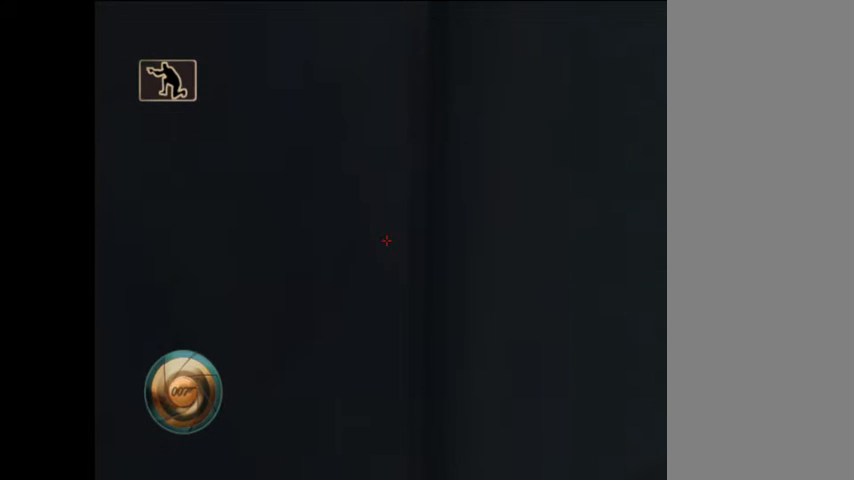
{"buttons": ["X"], "left_stick": "up", "right_stick": "center", "button_events": [[433, "X", "down"]]}
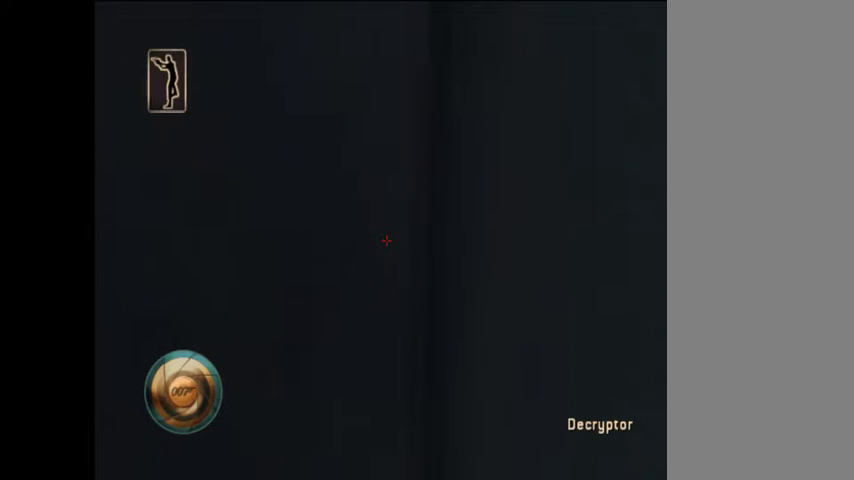
{"buttons": [], "left_stick": "up", "right_stick": "center", "button_events": [[233, "X", "up"]]}
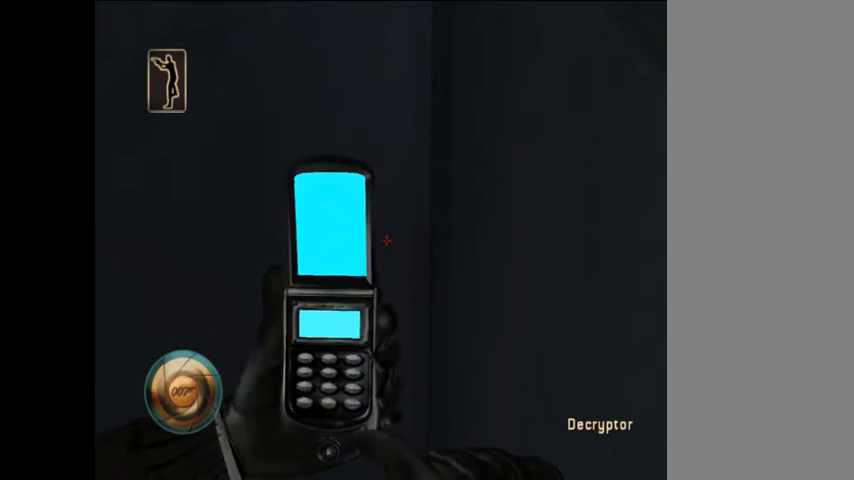
{"buttons": ["X"], "left_stick": "up", "right_stick": "center", "button_events": [[133, "X", "down"], [233, "X", "up"], [300, "X", "down"], [400, "X", "up"], [500, "X", "down"]]}
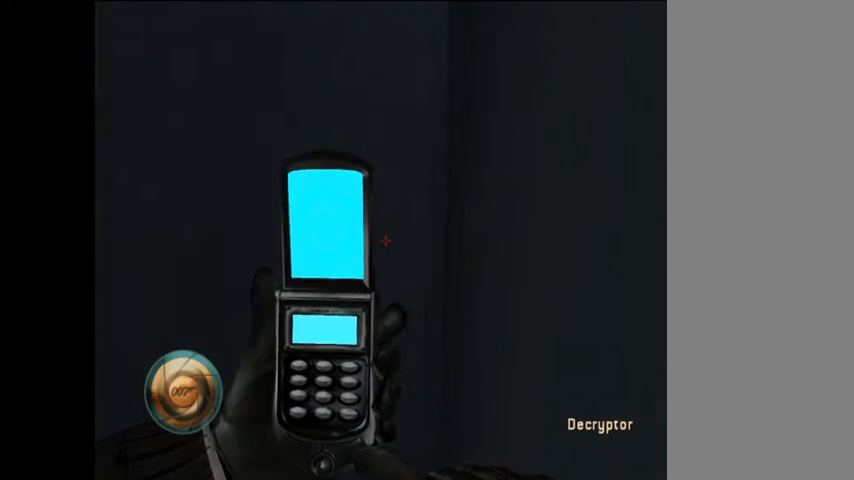
{"buttons": [], "left_stick": "up", "right_stick": "center", "button_events": [[100, "X", "up"]]}
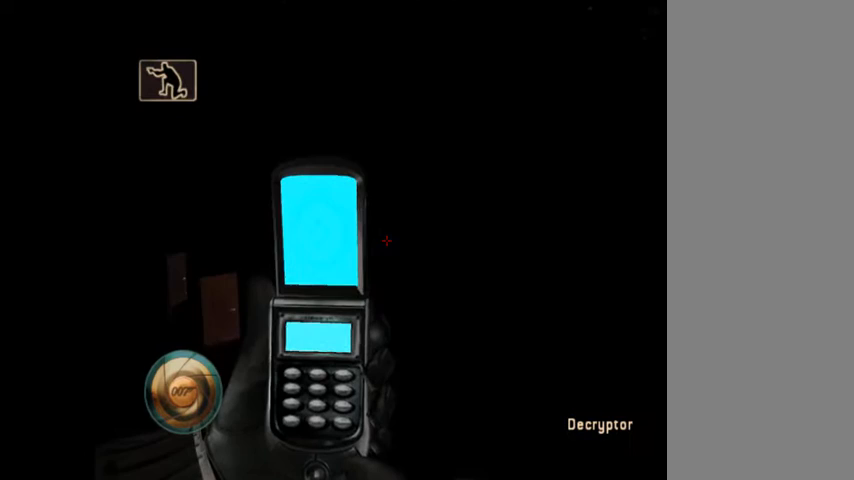
{"buttons": [], "left_stick": "up", "right_stick": "center", "button_events": [[433, "X", "down"], [500, "X", "up"]]}
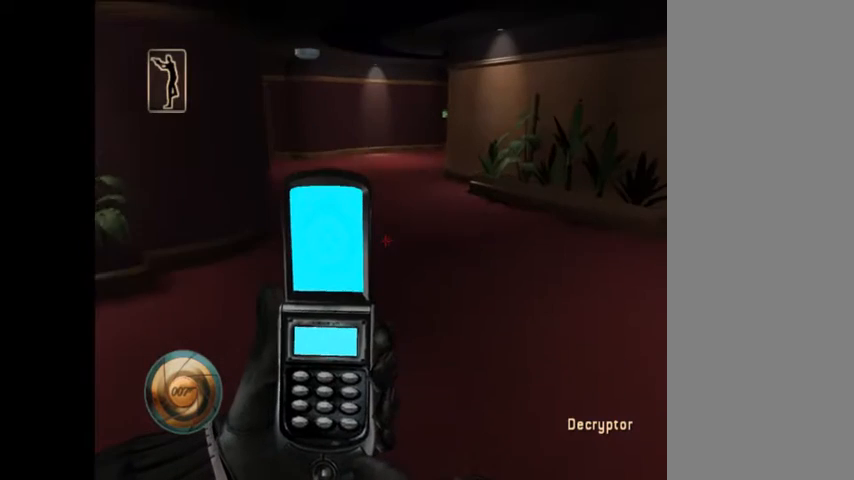
{"buttons": [], "left_stick": "center", "right_stick": "center", "button_events": []}
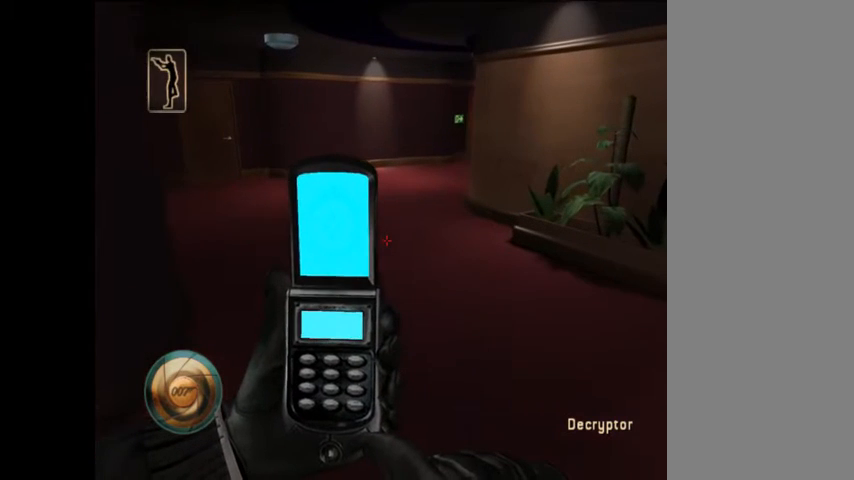
{"buttons": [], "left_stick": "center", "right_stick": "center", "button_events": []}
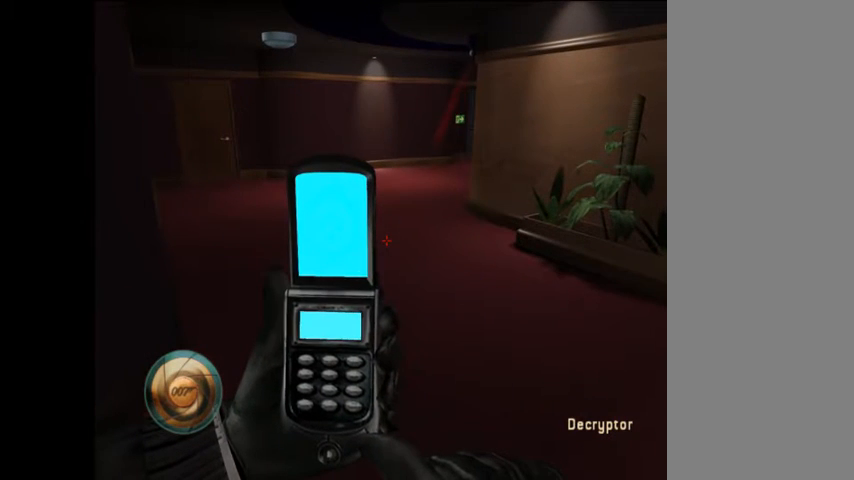
{"buttons": [], "left_stick": "center", "right_stick": "center", "button_events": []}
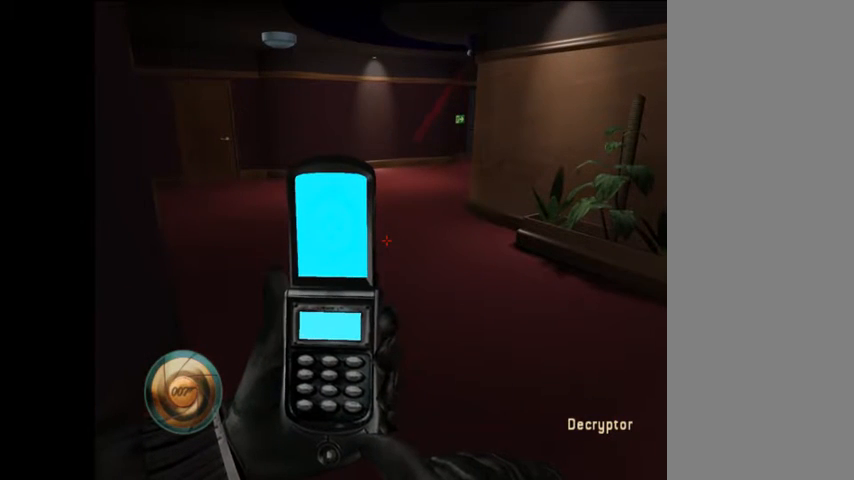
{"buttons": [], "left_stick": "center", "right_stick": "center", "button_events": []}
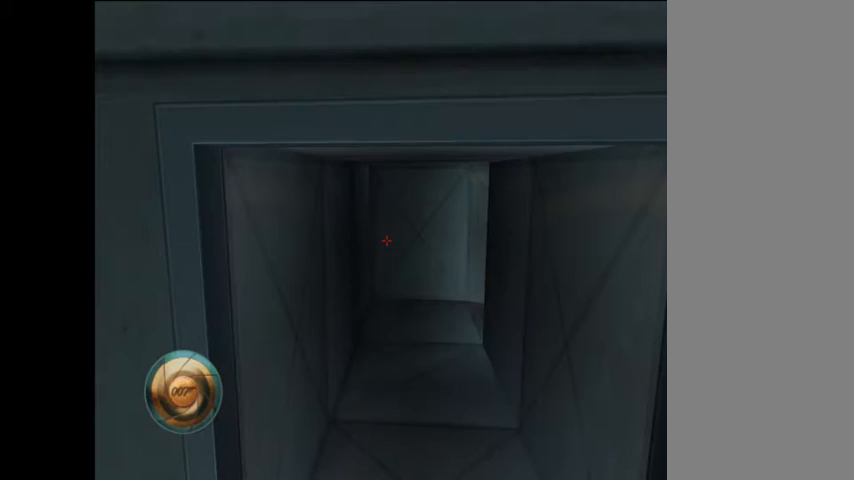
{"buttons": [], "left_stick": "up", "right_stick": "down", "button_events": []}
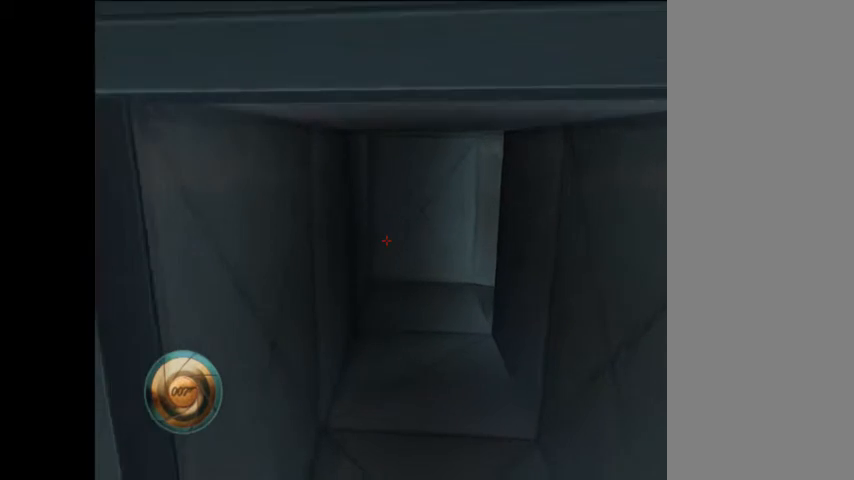
{"buttons": [], "left_stick": "up-right", "right_stick": "left", "button_events": []}
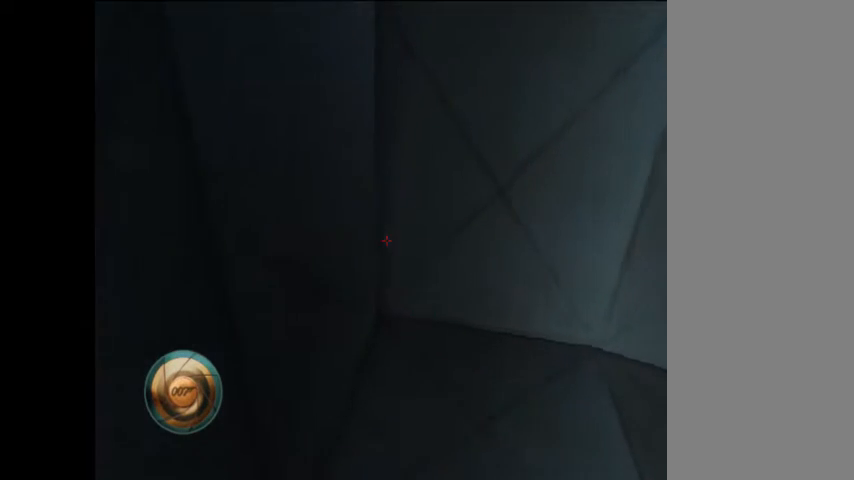
{"buttons": [], "left_stick": "center", "right_stick": "center", "button_events": [[333, "X", "down"], [433, "X", "up"]]}
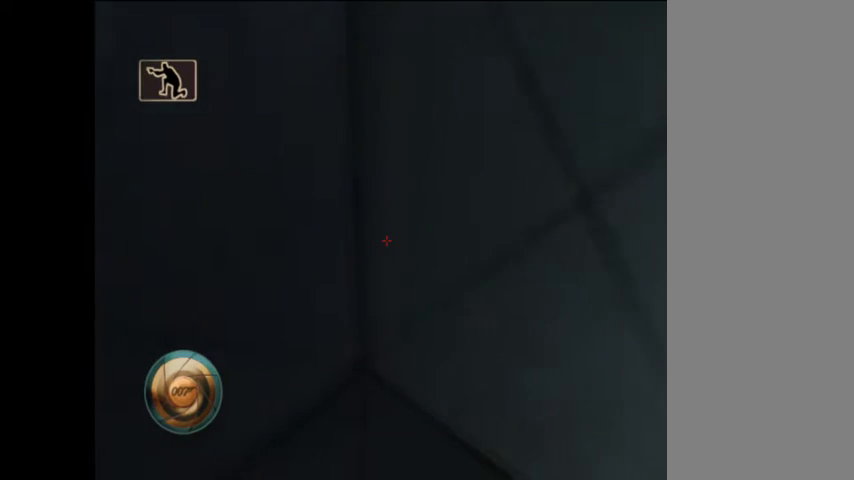
{"buttons": [], "left_stick": "center", "right_stick": "center", "button_events": []}
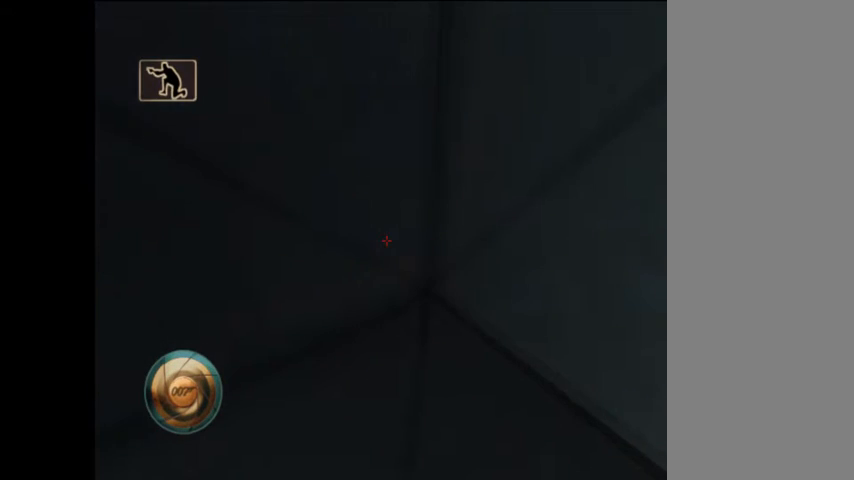
{"buttons": [], "left_stick": "center", "right_stick": "up-left", "button_events": []}
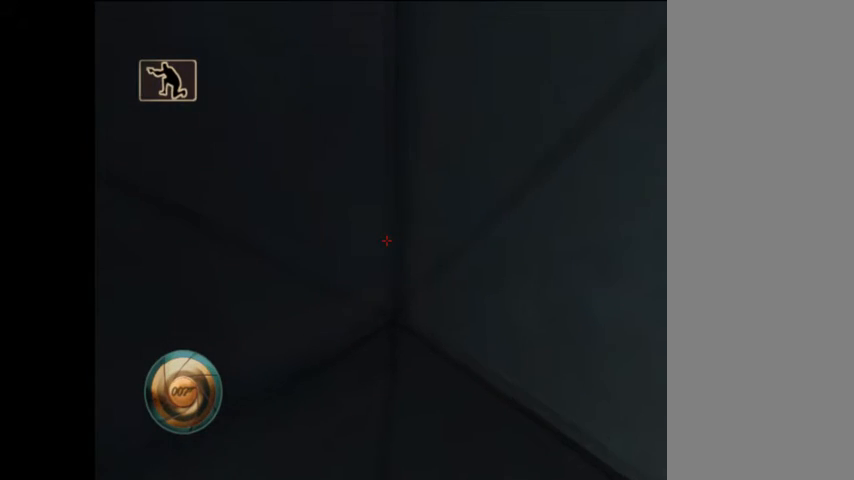
{"buttons": [], "left_stick": "center", "right_stick": "up-left", "button_events": []}
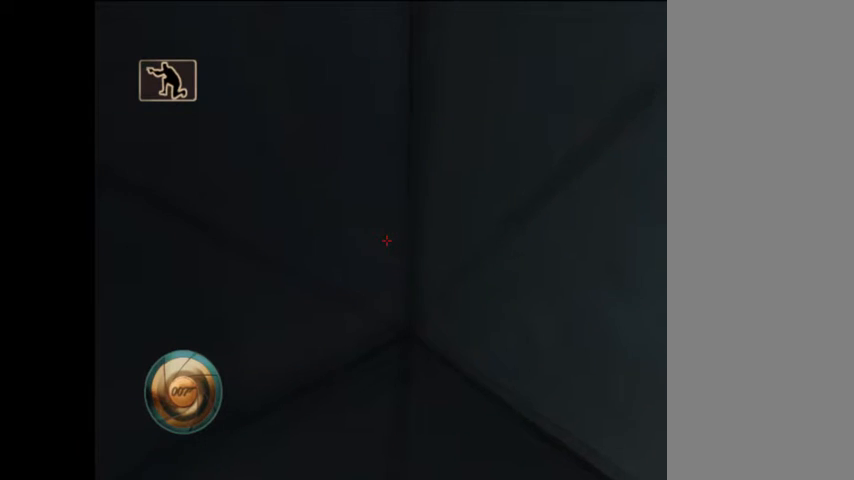
{"buttons": [], "left_stick": "center", "right_stick": "center", "button_events": []}
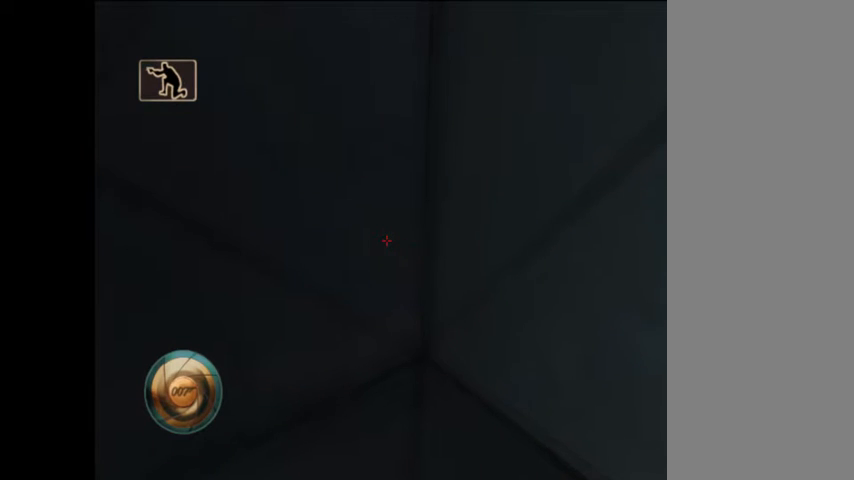
{"buttons": [], "left_stick": "up", "right_stick": "center", "button_events": []}